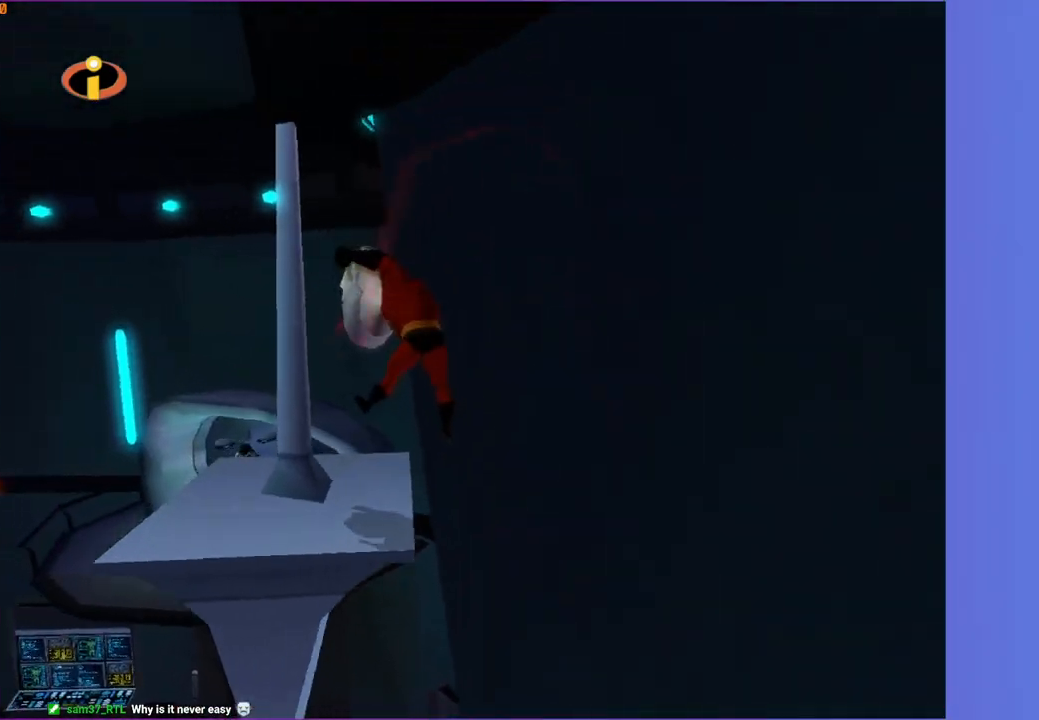
Gameplay with a controller (Xbox layout); each line is a JSON object with the inputs held at the frame after it. "events" lists button and stick changes between this image and that frame as [ms after this image, input, new state], when the widget could be followed in between.
{"buttons": [], "left_stick": "up", "right_stick": "center", "events": []}
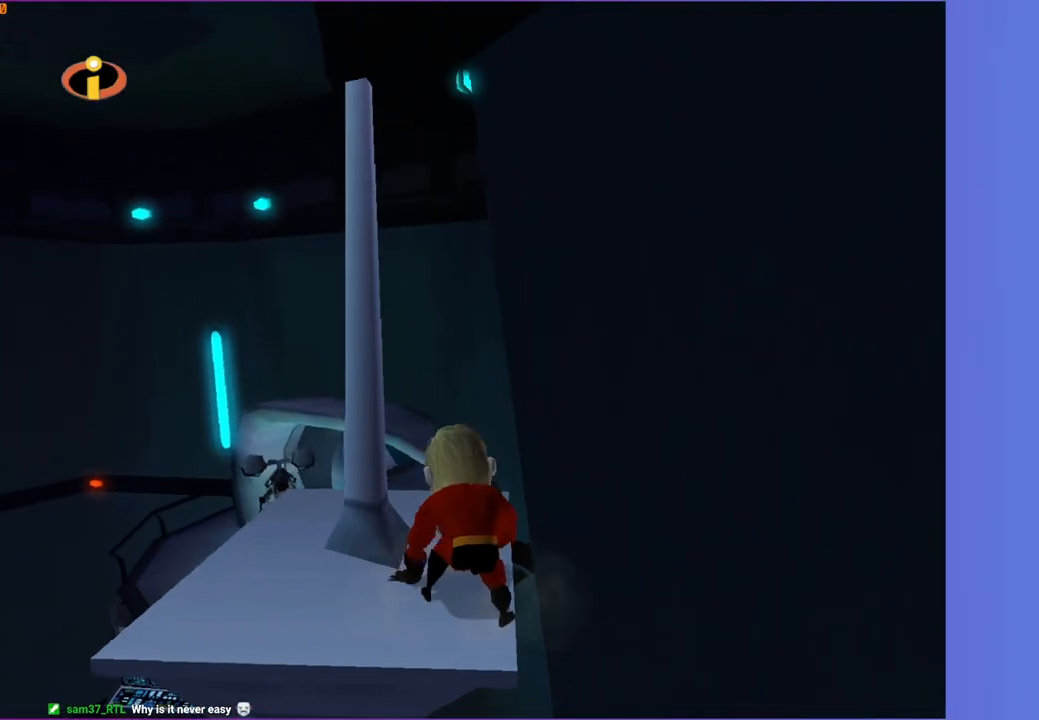
{"buttons": [], "left_stick": "up", "right_stick": "center", "events": [[150, "left_stick", "up-right"], [300, "left_stick", "up"]]}
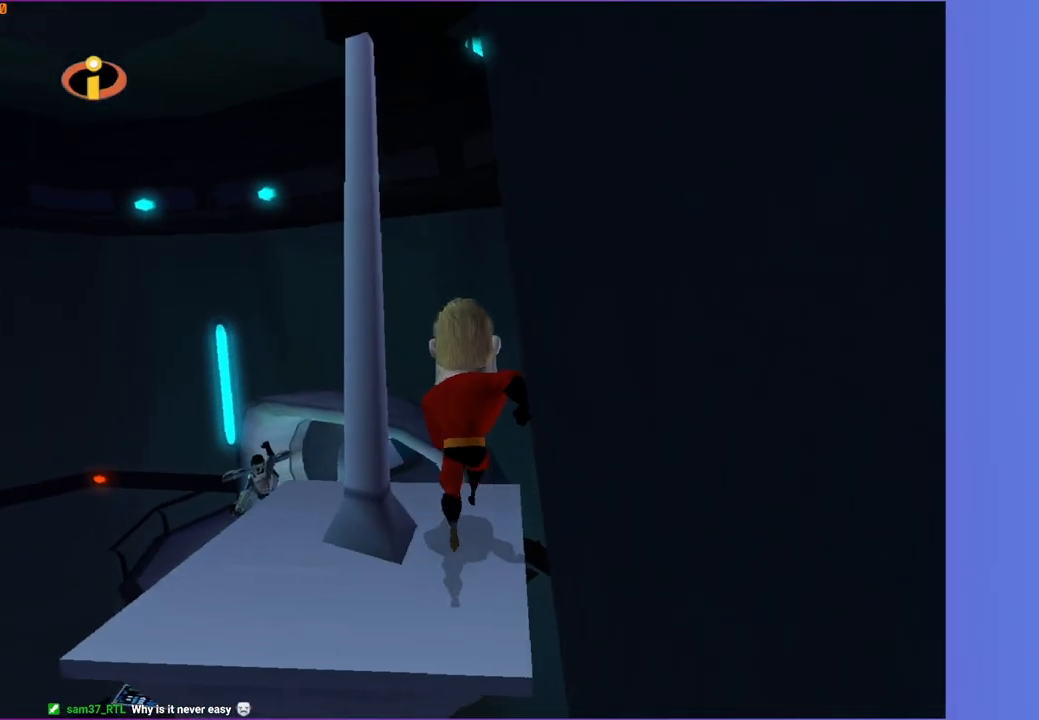
{"buttons": ["A"], "left_stick": "up", "right_stick": "center", "events": [[267, "left_stick", "up-left"], [300, "A", "down"], [383, "left_stick", "up"]]}
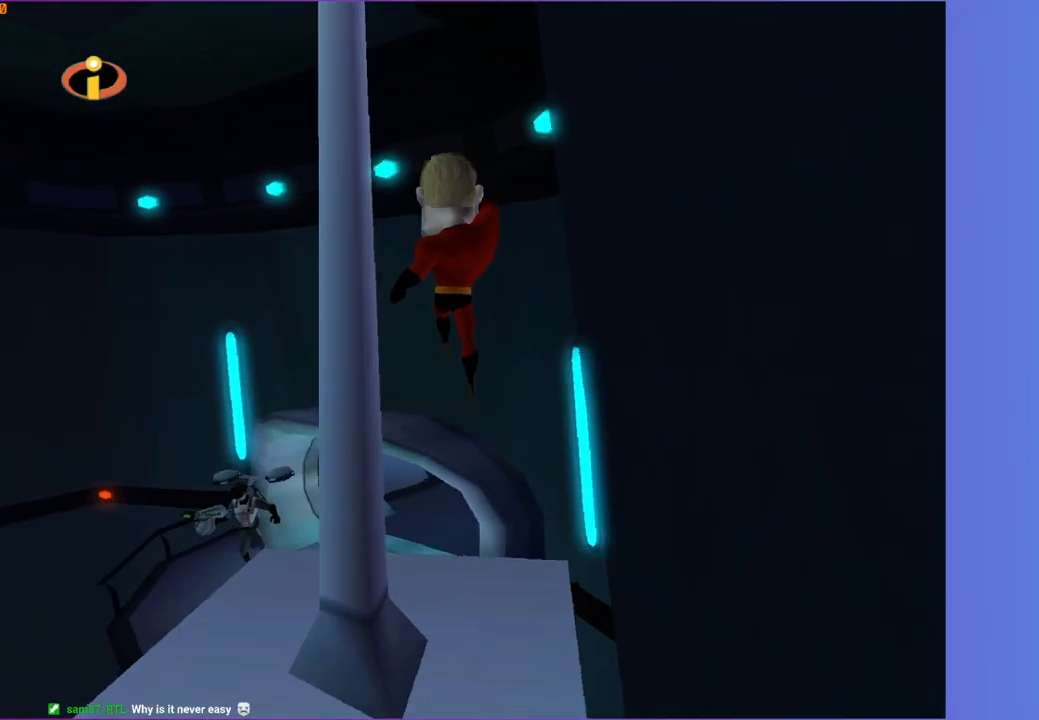
{"buttons": ["A"], "left_stick": "up", "right_stick": "center", "events": [[183, "left_stick", "up-left"], [317, "left_stick", "up"]]}
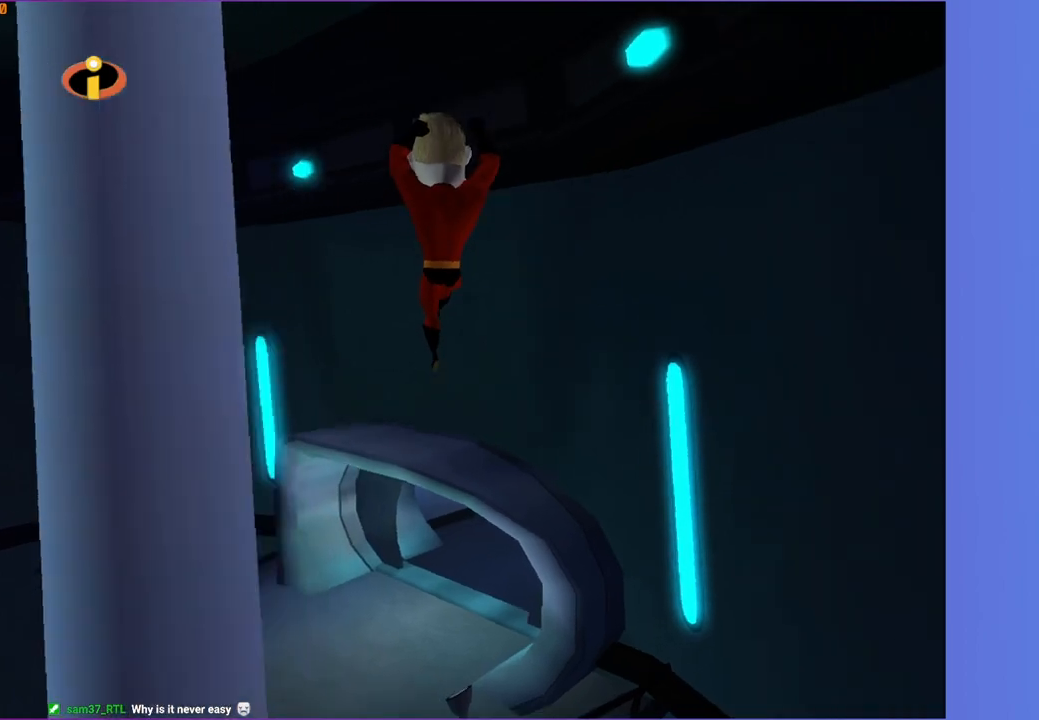
{"buttons": [], "left_stick": "up", "right_stick": "center", "events": [[17, "A", "up"]]}
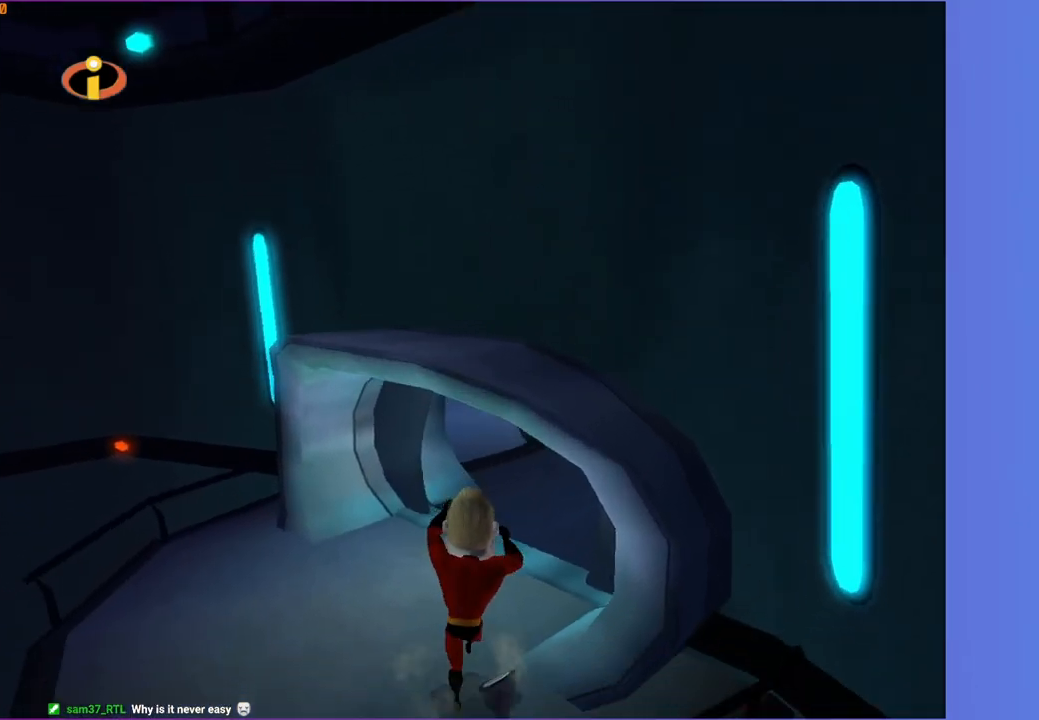
{"buttons": [], "left_stick": "up-right", "right_stick": "center", "events": [[67, "R1", "down"], [150, "A", "down"], [233, "A", "up"], [233, "R1", "up"], [300, "left_stick", "up-right"]]}
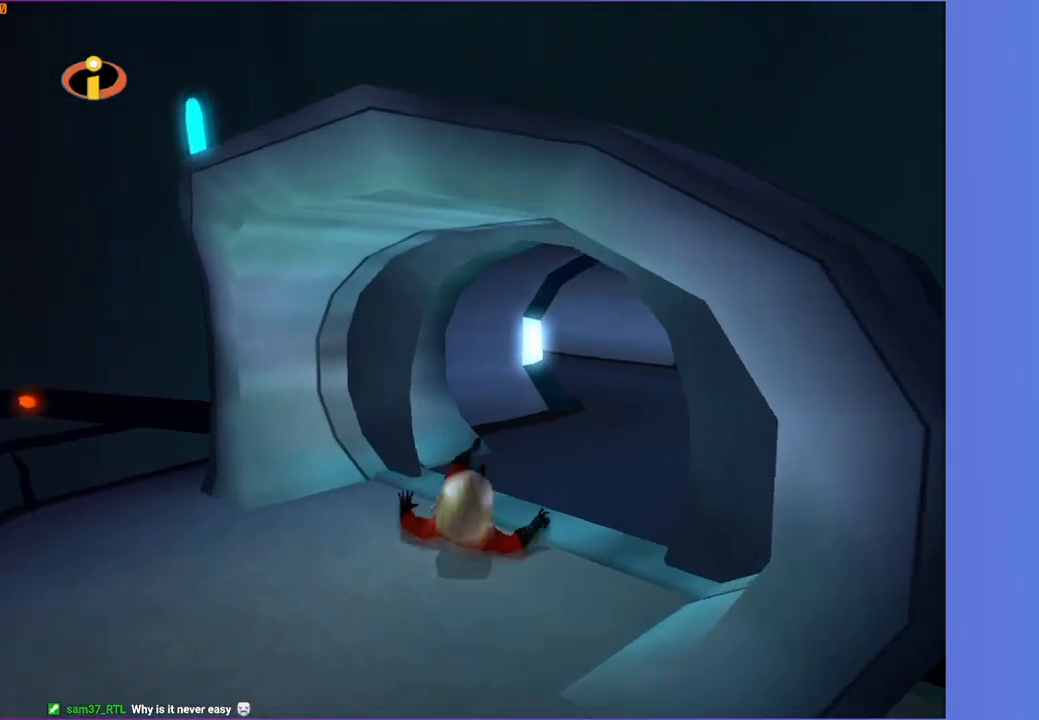
{"buttons": [], "left_stick": "up", "right_stick": "center", "events": [[50, "A", "down"], [133, "A", "up"], [233, "right_stick", "down-left"], [383, "right_stick", "center"], [400, "left_stick", "up"]]}
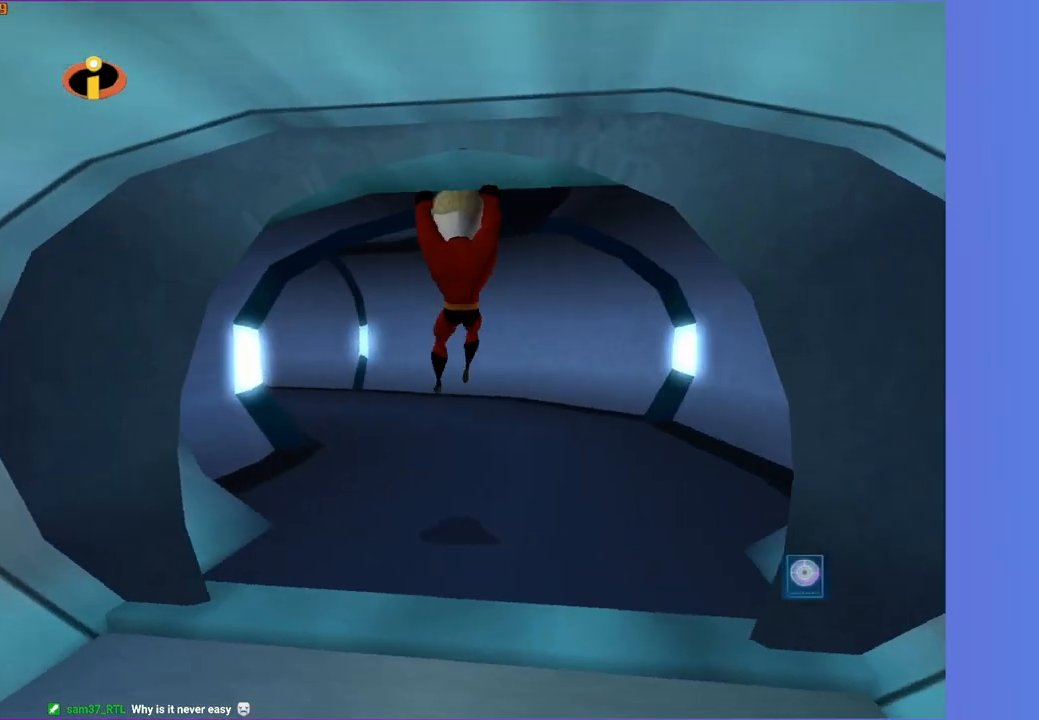
{"buttons": [], "left_stick": "up", "right_stick": "left", "events": [[267, "A", "down"], [350, "A", "up"], [483, "right_stick", "left"]]}
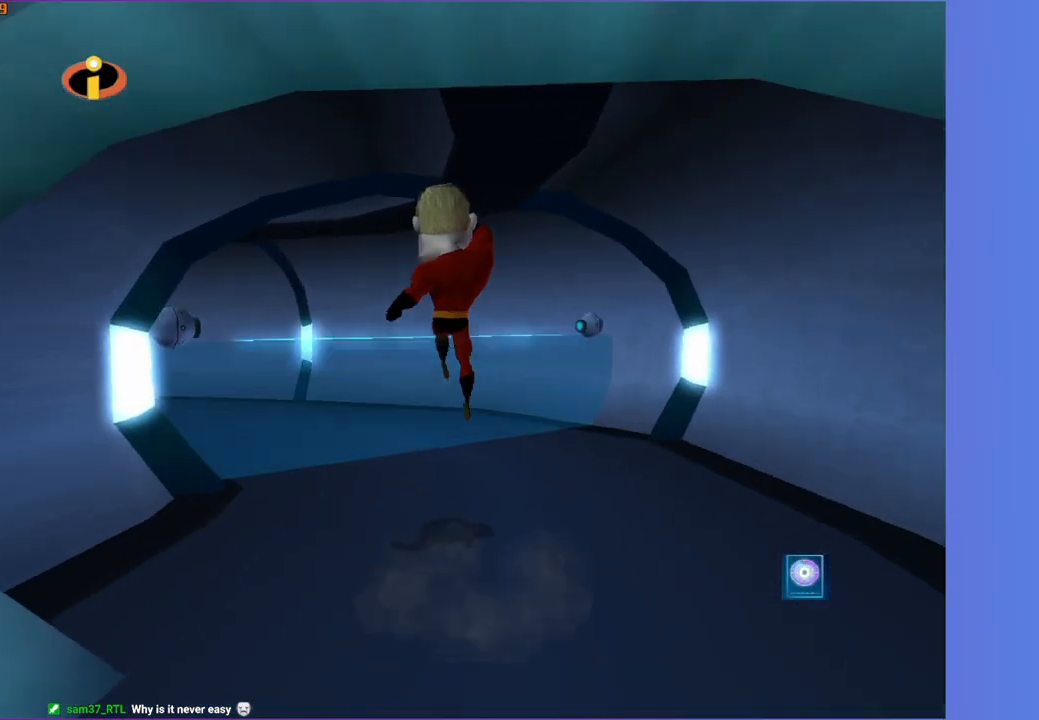
{"buttons": [], "left_stick": "up", "right_stick": "center", "events": [[100, "left_stick", "up-right"], [100, "right_stick", "center"], [267, "left_stick", "up"]]}
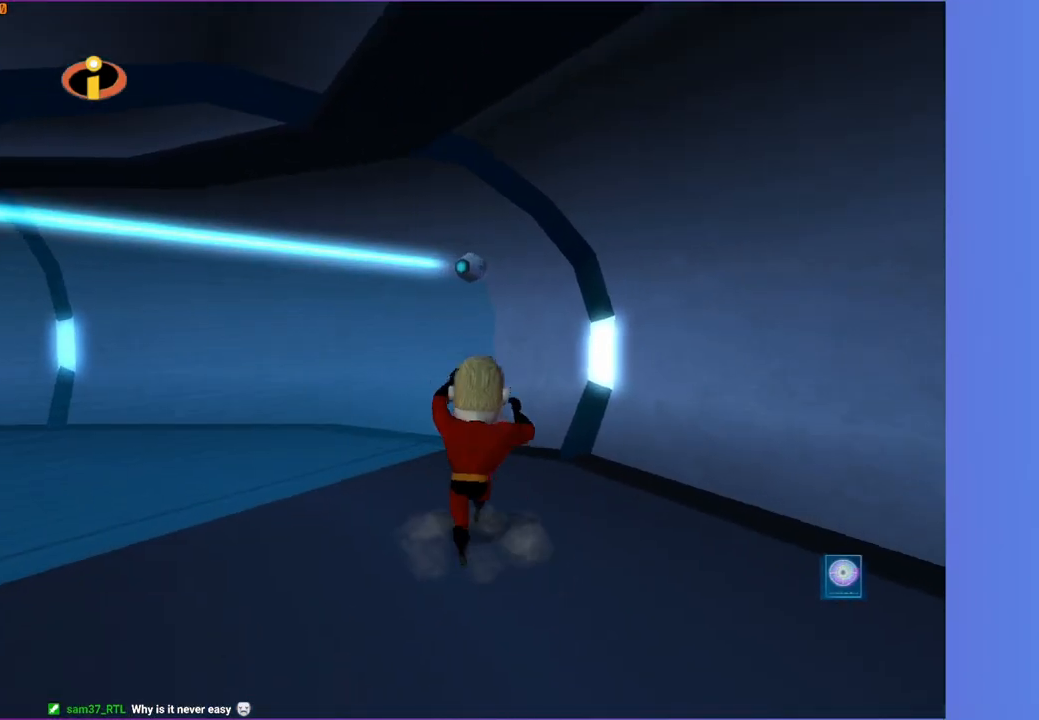
{"buttons": [], "left_stick": "center", "right_stick": "center", "events": [[67, "left_stick", "center"]]}
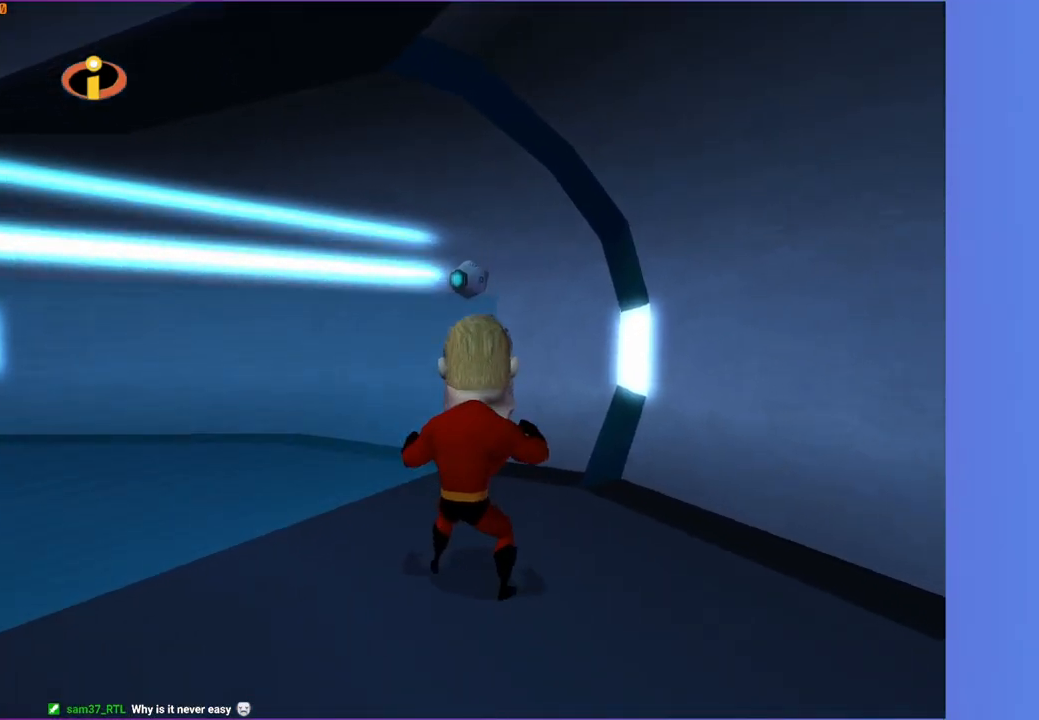
{"buttons": ["A"], "left_stick": "up-left", "right_stick": "center", "events": [[67, "left_stick", "up-left"], [117, "A", "down"]]}
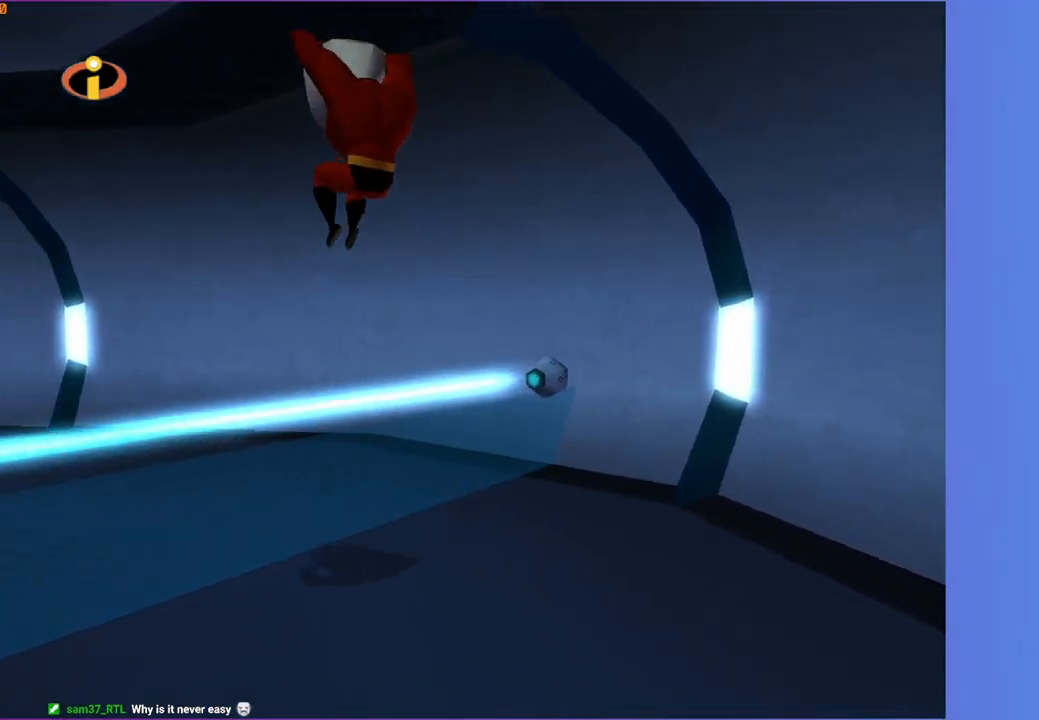
{"buttons": [], "left_stick": "up-left", "right_stick": "center", "events": [[167, "A", "up"], [350, "right_stick", "right"], [467, "right_stick", "center"]]}
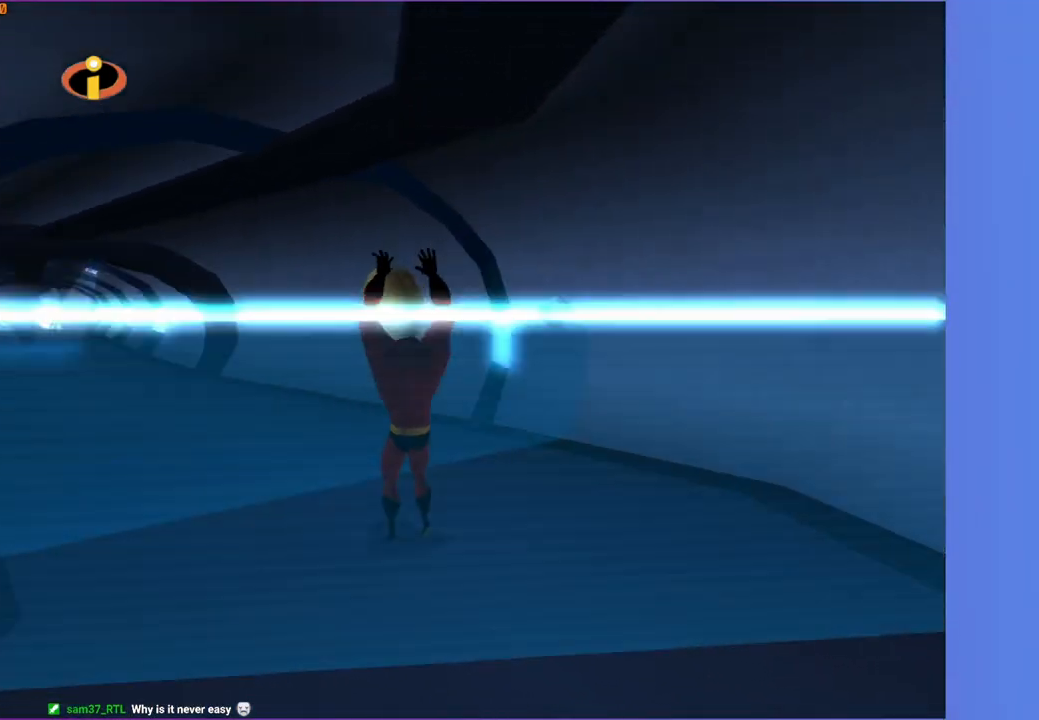
{"buttons": [], "left_stick": "center", "right_stick": "center", "events": [[150, "left_stick", "center"]]}
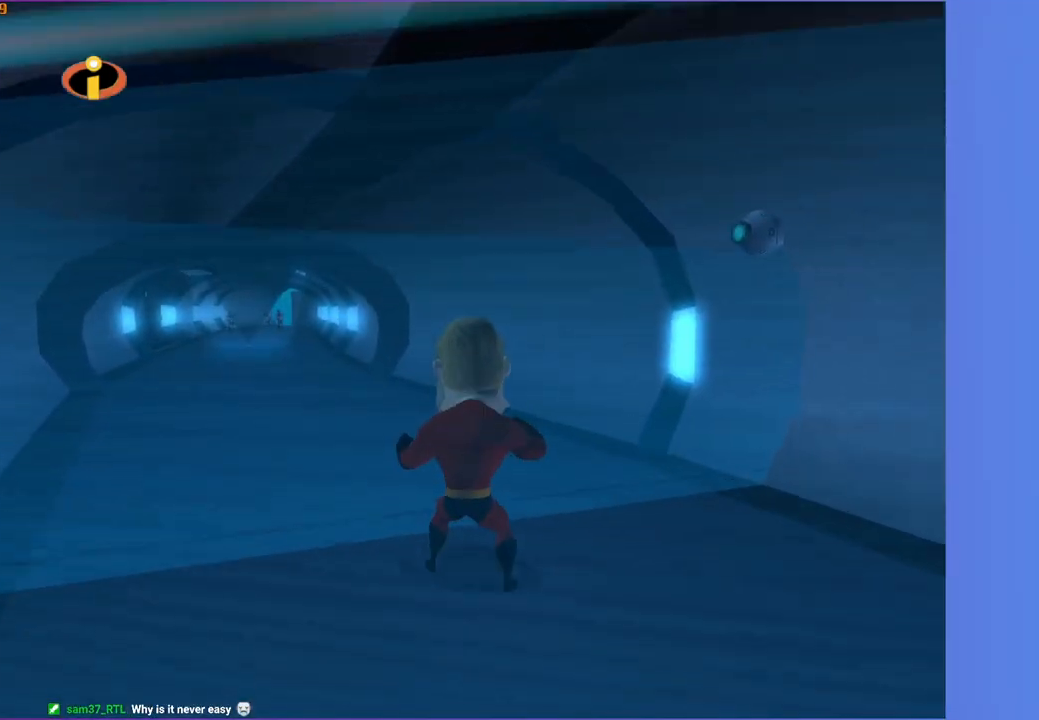
{"buttons": [], "left_stick": "center", "right_stick": "center", "events": [[133, "left_stick", "down-right"], [333, "left_stick", "center"]]}
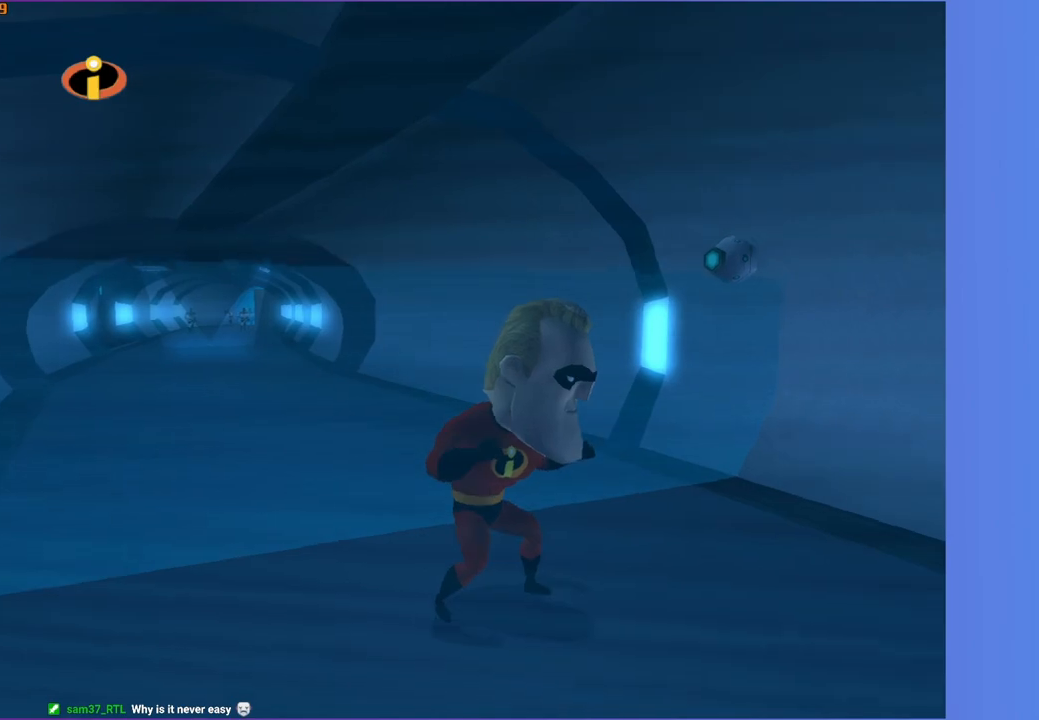
{"buttons": ["A"], "left_stick": "up-left", "right_stick": "center", "events": [[33, "left_stick", "up"], [183, "A", "down"], [183, "left_stick", "up-left"]]}
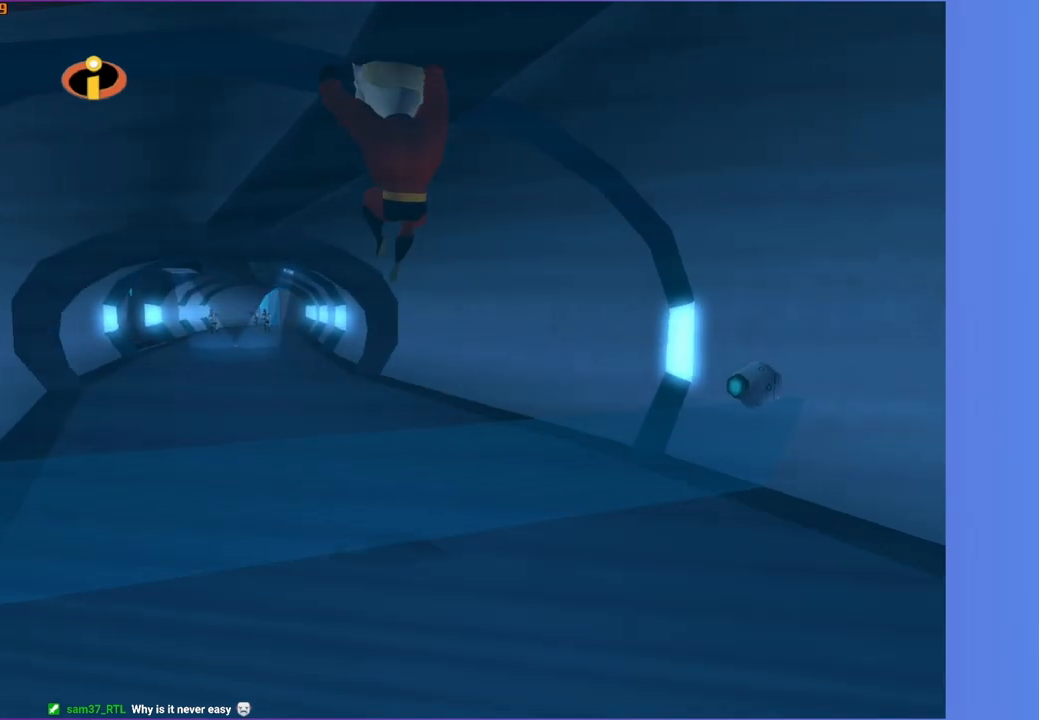
{"buttons": [], "left_stick": "up", "right_stick": "center", "events": [[267, "A", "up"], [350, "left_stick", "up"]]}
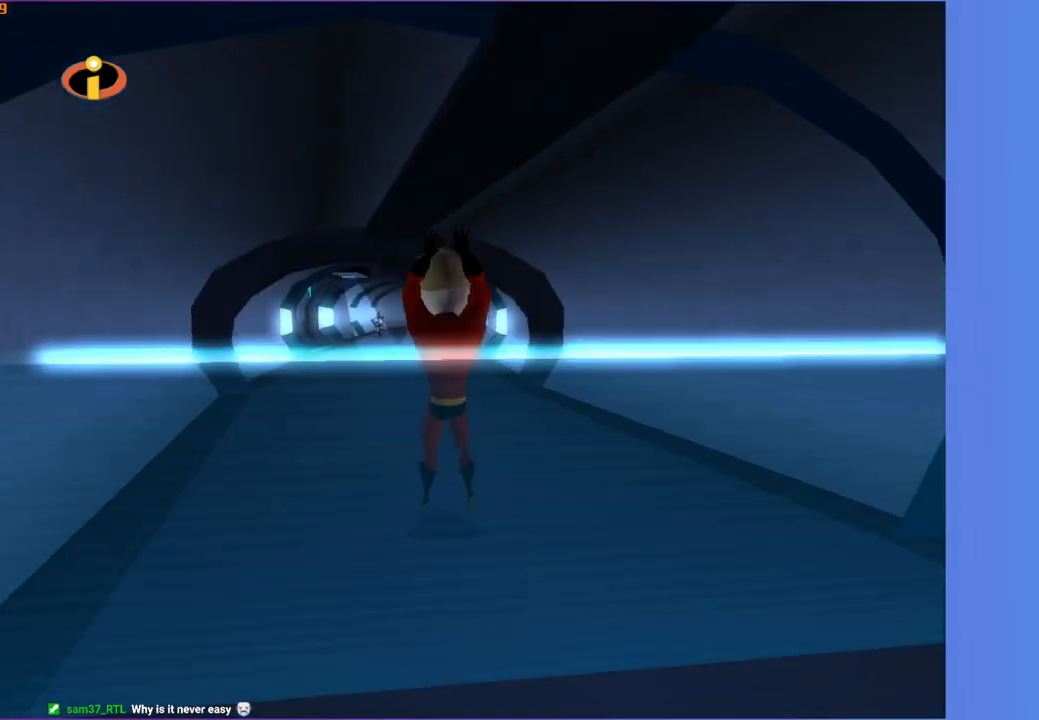
{"buttons": [], "left_stick": "up-left", "right_stick": "center", "events": [[67, "R1", "down"], [133, "A", "down"], [233, "R1", "up"], [267, "A", "up"], [400, "left_stick", "up-left"]]}
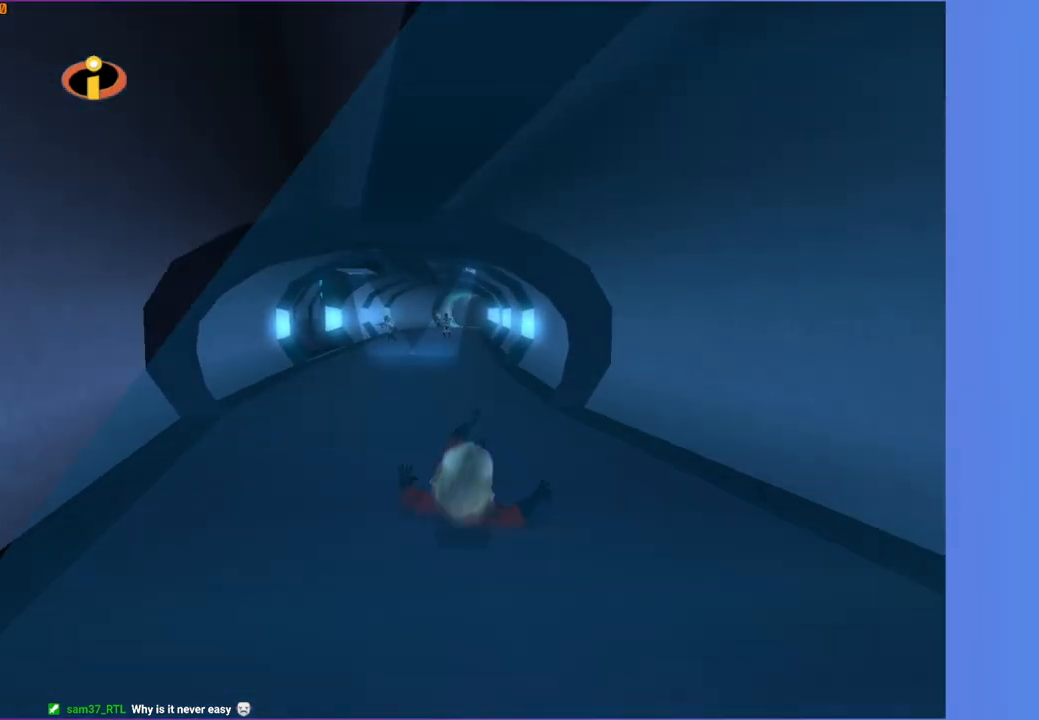
{"buttons": [], "left_stick": "up", "right_stick": "center", "events": [[67, "A", "down"], [300, "A", "up"], [300, "left_stick", "up"]]}
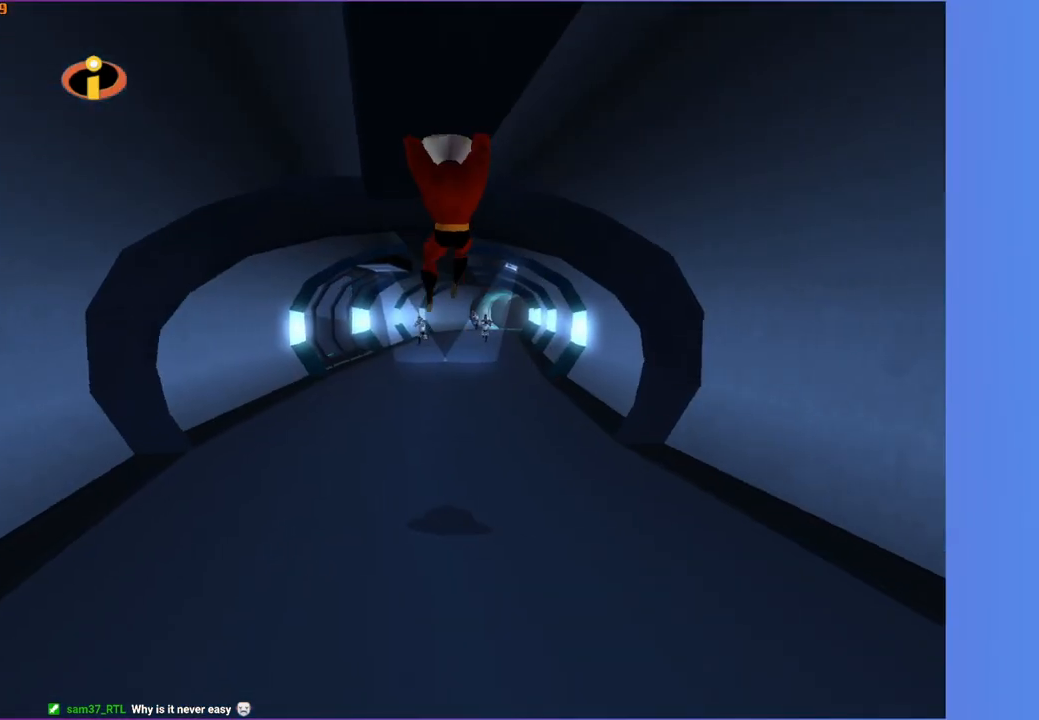
{"buttons": [], "left_stick": "up", "right_stick": "center", "events": [[100, "left_stick", "up-left"], [250, "left_stick", "up"]]}
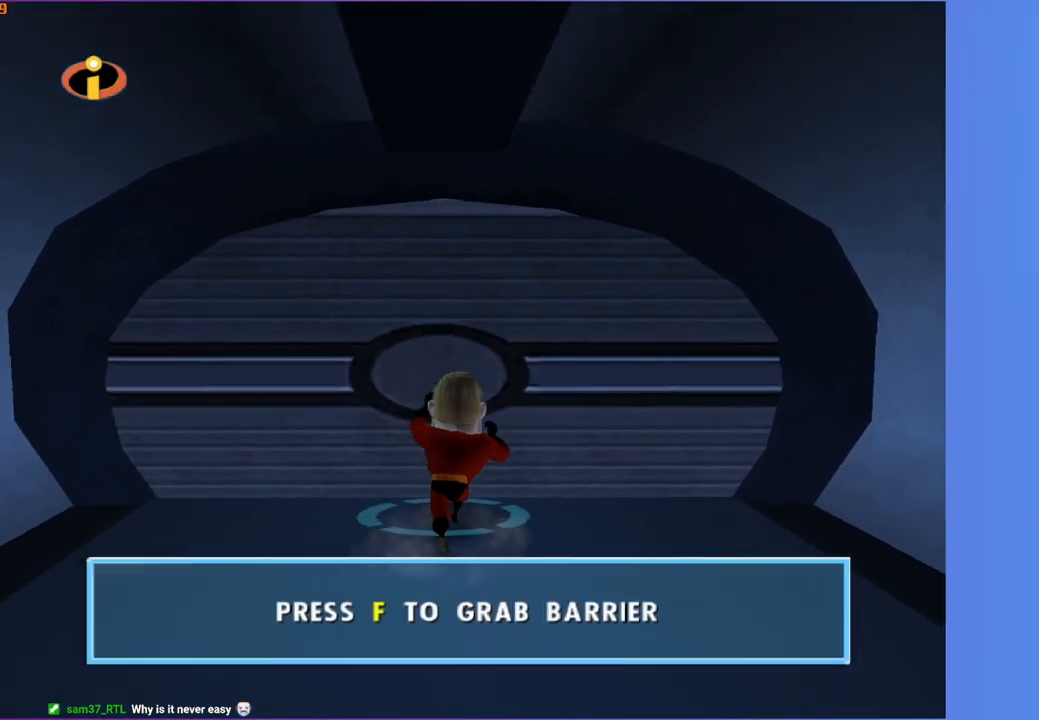
{"buttons": [], "left_stick": "center", "right_stick": "center", "events": [[183, "left_stick", "center"], [200, "B", "down"], [283, "B", "up"], [383, "B", "down"], [450, "B", "up"]]}
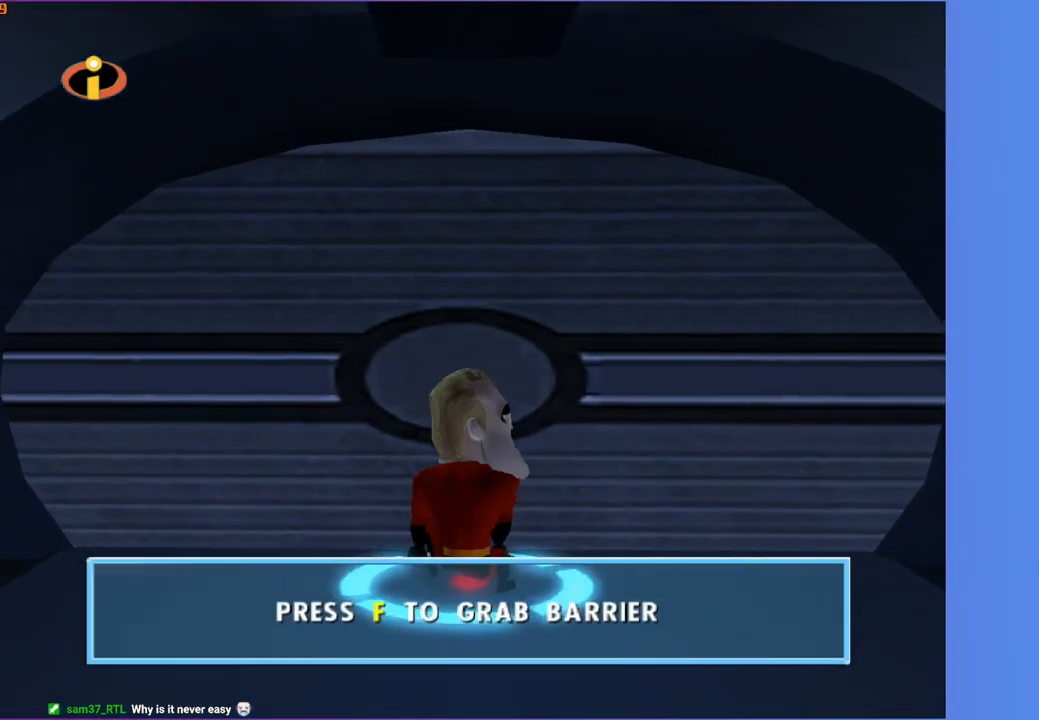
{"buttons": [], "left_stick": "center", "right_stick": "center", "events": [[50, "B", "down"], [133, "B", "up"], [217, "B", "down"], [300, "B", "up"], [383, "B", "down"], [467, "B", "up"]]}
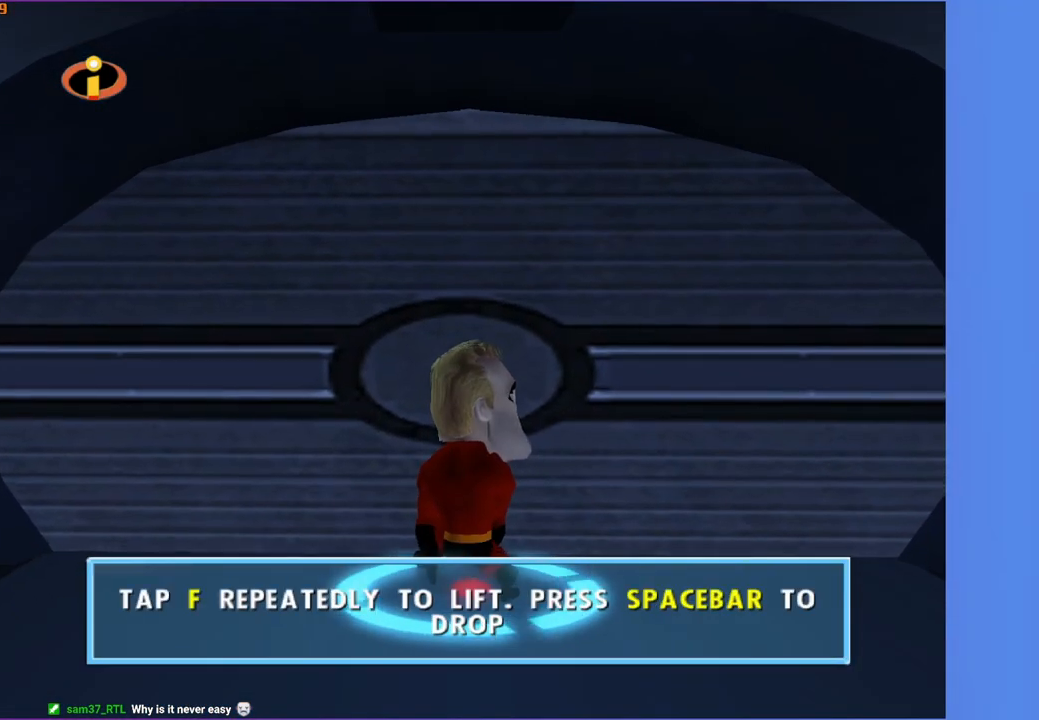
{"buttons": [], "left_stick": "center", "right_stick": "center", "events": [[50, "B", "down"], [117, "B", "up"], [217, "B", "down"], [283, "B", "up"], [383, "B", "down"], [450, "B", "up"]]}
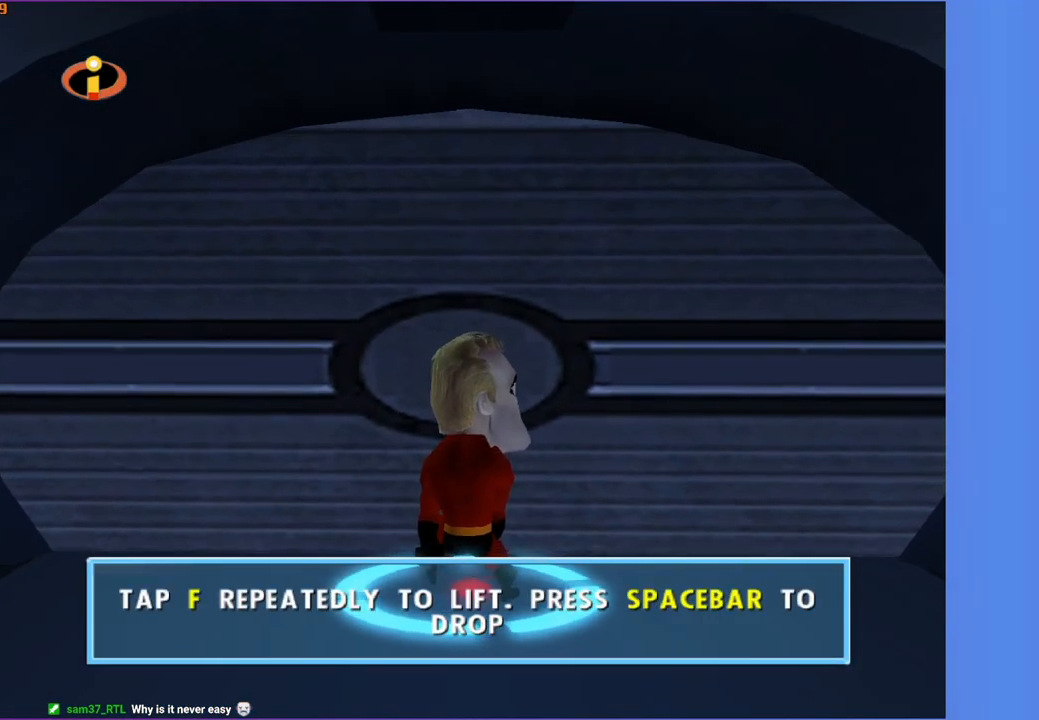
{"buttons": [], "left_stick": "center", "right_stick": "center", "events": [[50, "B", "down"], [133, "B", "up"], [217, "B", "down"], [300, "B", "up"], [383, "B", "down"], [467, "B", "up"]]}
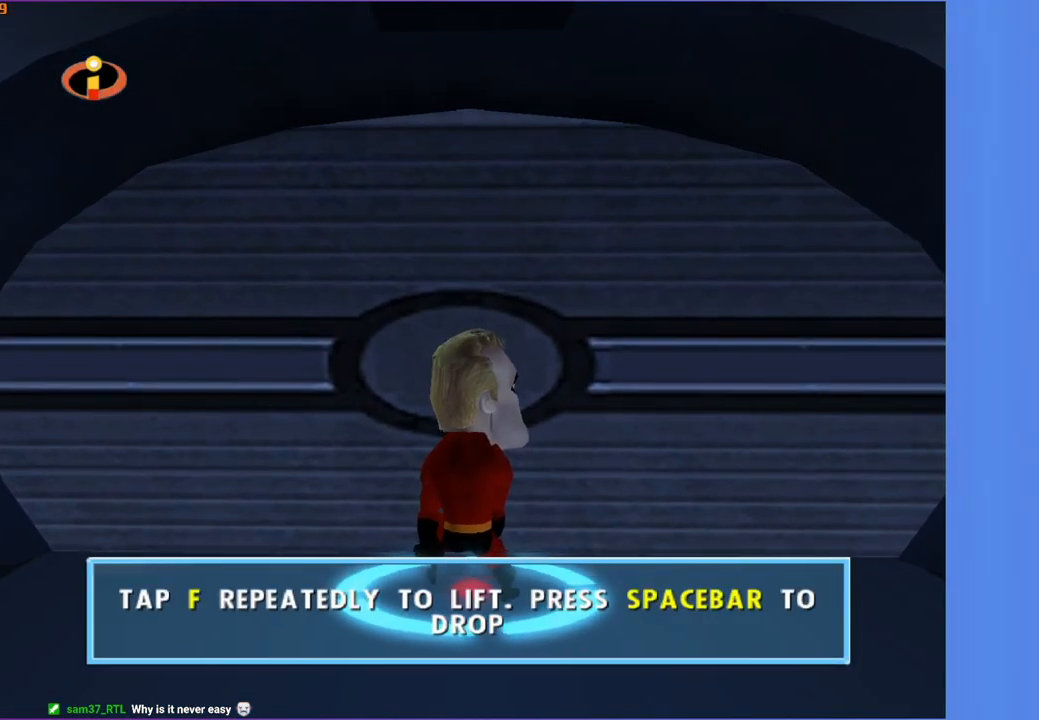
{"buttons": [], "left_stick": "center", "right_stick": "center", "events": [[67, "B", "down"], [150, "B", "up"], [233, "B", "down"], [317, "B", "up"], [417, "B", "down"], [500, "B", "up"]]}
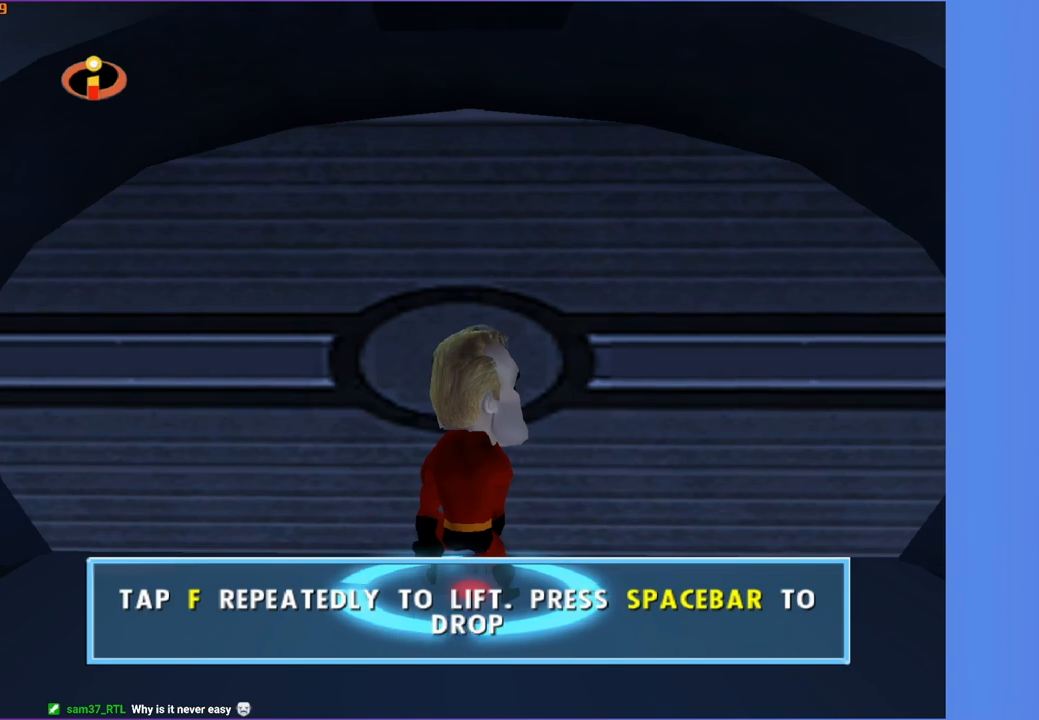
{"buttons": ["B"], "left_stick": "center", "right_stick": "center", "events": [[83, "B", "down"], [167, "B", "up"], [267, "B", "down"], [350, "B", "up"], [450, "B", "down"]]}
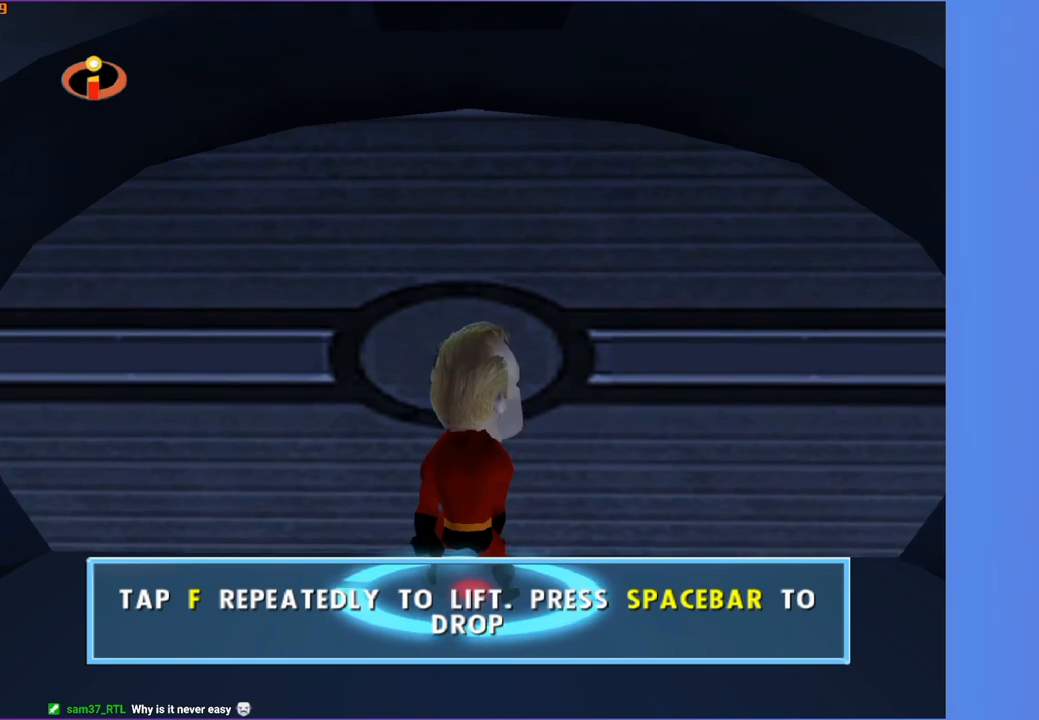
{"buttons": ["B"], "left_stick": "center", "right_stick": "center", "events": [[33, "B", "up"], [117, "B", "down"], [200, "B", "up"], [283, "B", "down"], [367, "B", "up"], [467, "B", "down"]]}
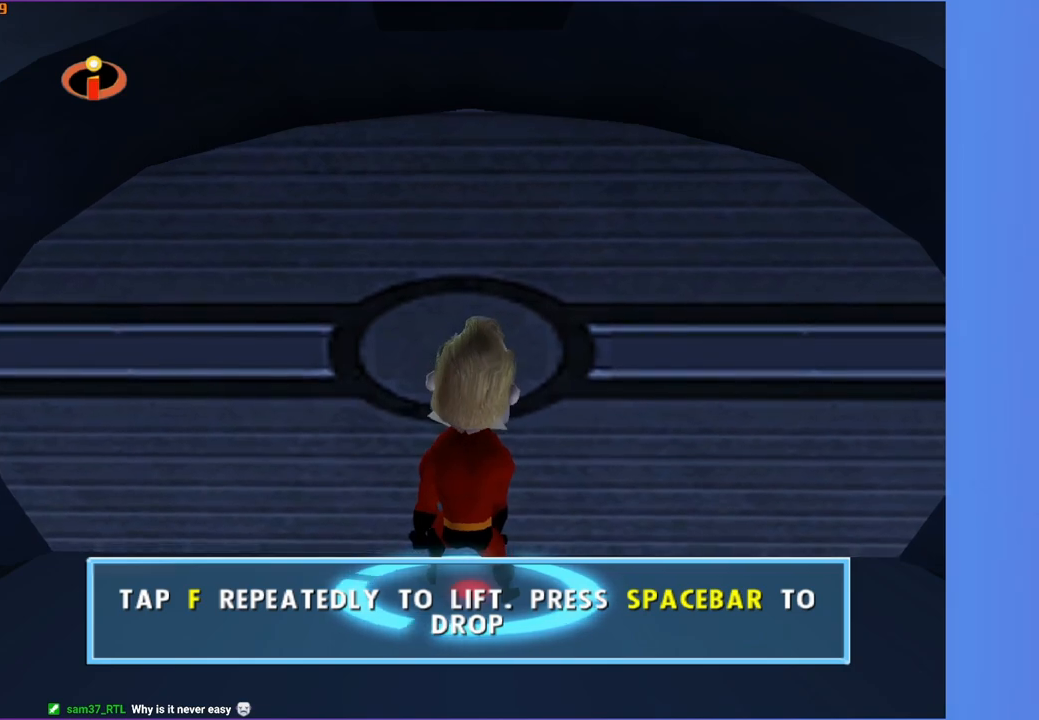
{"buttons": ["B"], "left_stick": "center", "right_stick": "center", "events": [[33, "B", "up"], [133, "B", "down"], [217, "B", "up"], [300, "B", "down"], [383, "B", "up"], [467, "B", "down"]]}
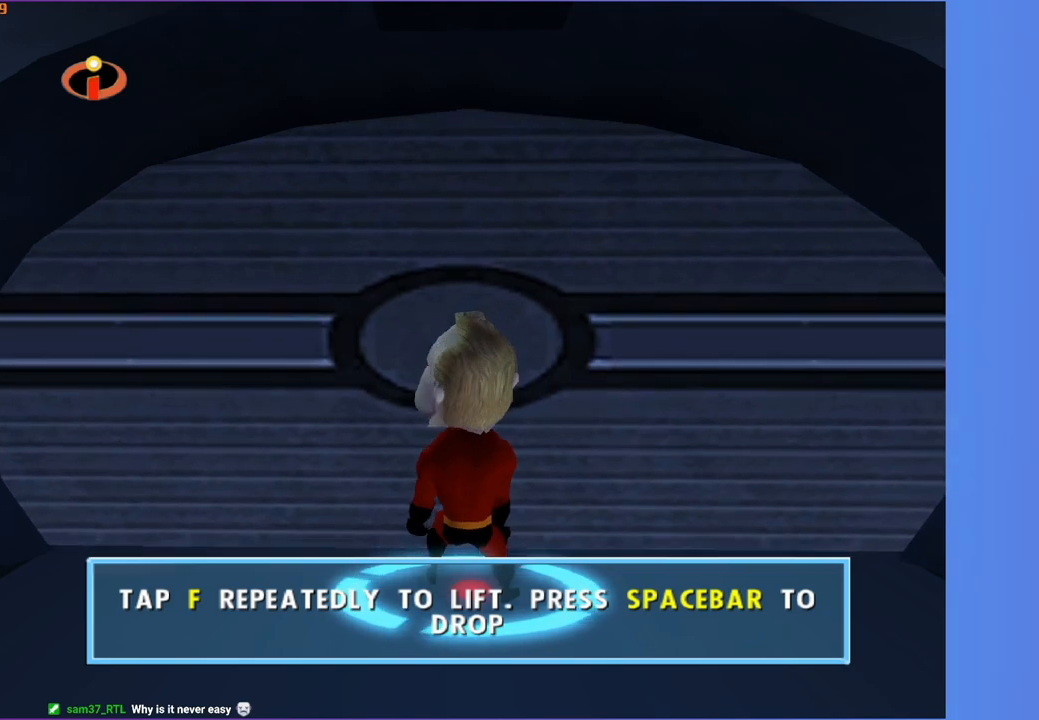
{"buttons": ["START"], "left_stick": "center", "right_stick": "center", "events": [[50, "B", "up"], [133, "B", "down"], [217, "B", "up"], [433, "START", "down"]]}
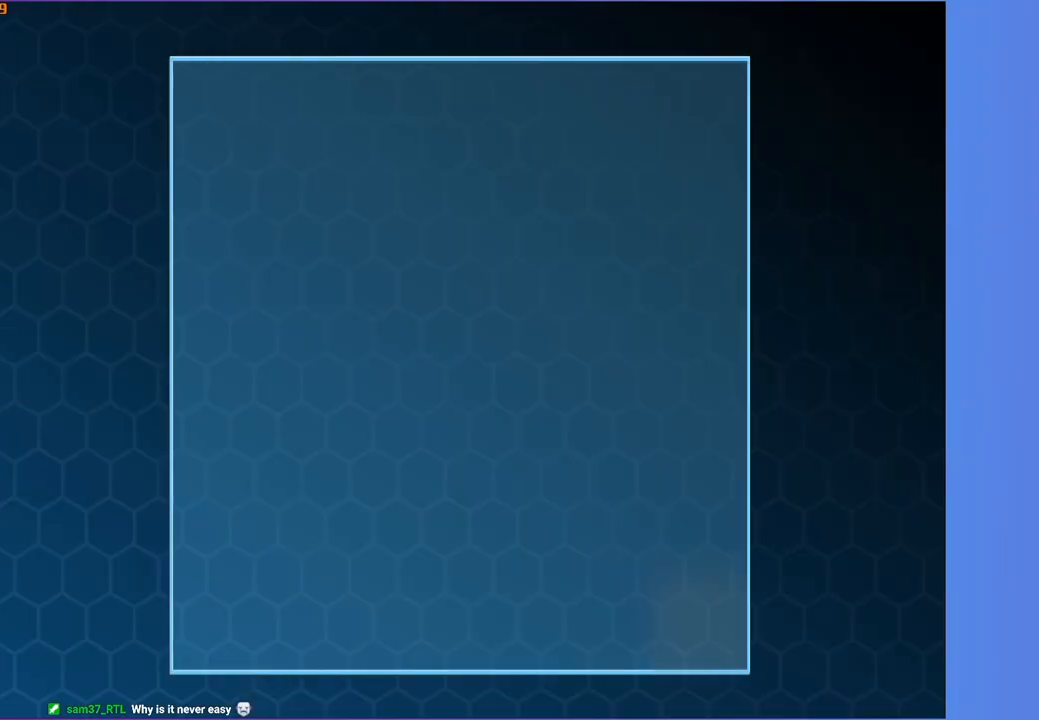
{"buttons": [], "left_stick": "center", "right_stick": "center", "events": [[50, "START", "up"], [217, "A", "down"], [317, "A", "up"]]}
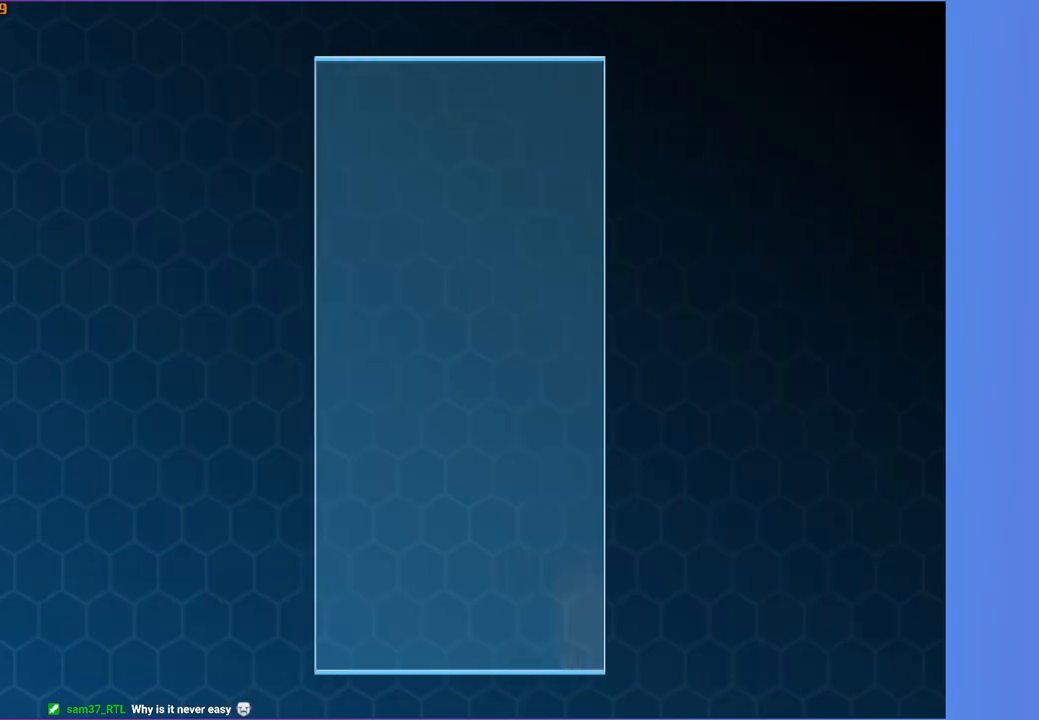
{"buttons": [], "left_stick": "center", "right_stick": "center", "events": []}